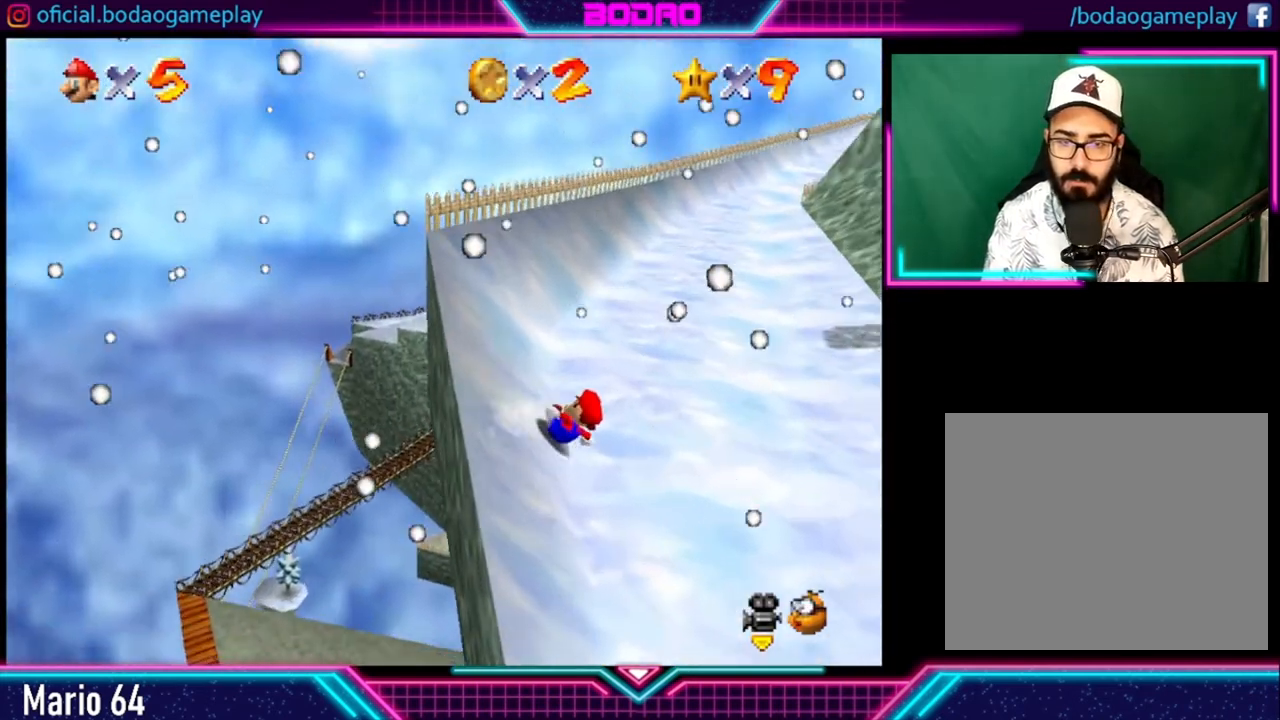
Gameplay with a controller (Xbox layout); each line is a JSON object with the inputs held at the frame after it. "events" lists button and stick changes between this image and that frame as [ms after this image, input, new state], when the widget could be followed in between. Not read: R3.
{"buttons": ["START"], "left_stick": "up-right", "right_stick": "center"}
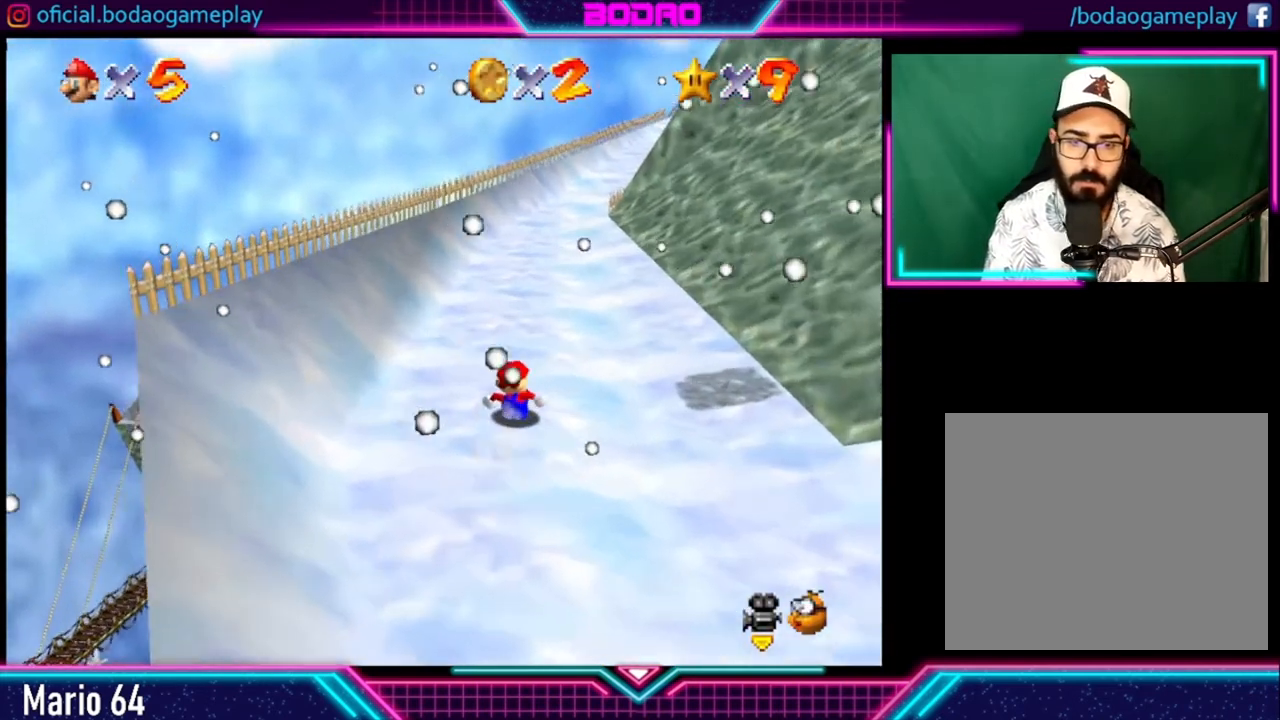
{"buttons": ["START"], "left_stick": "center", "right_stick": "center", "events": [[80, "left_stick", "center"], [120, "START", "up"], [360, "START", "down"]]}
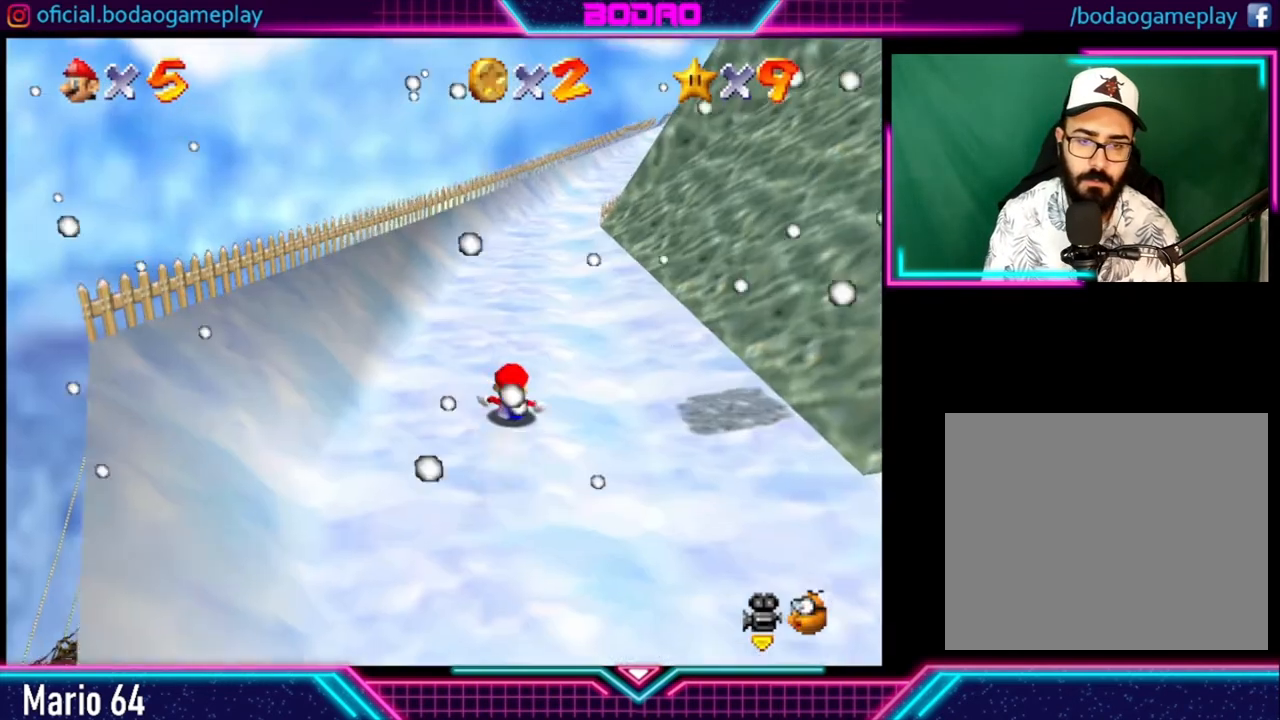
{"buttons": [], "left_stick": "center", "right_stick": "center", "events": [[40, "START", "up"], [280, "START", "down"], [480, "START", "up"]]}
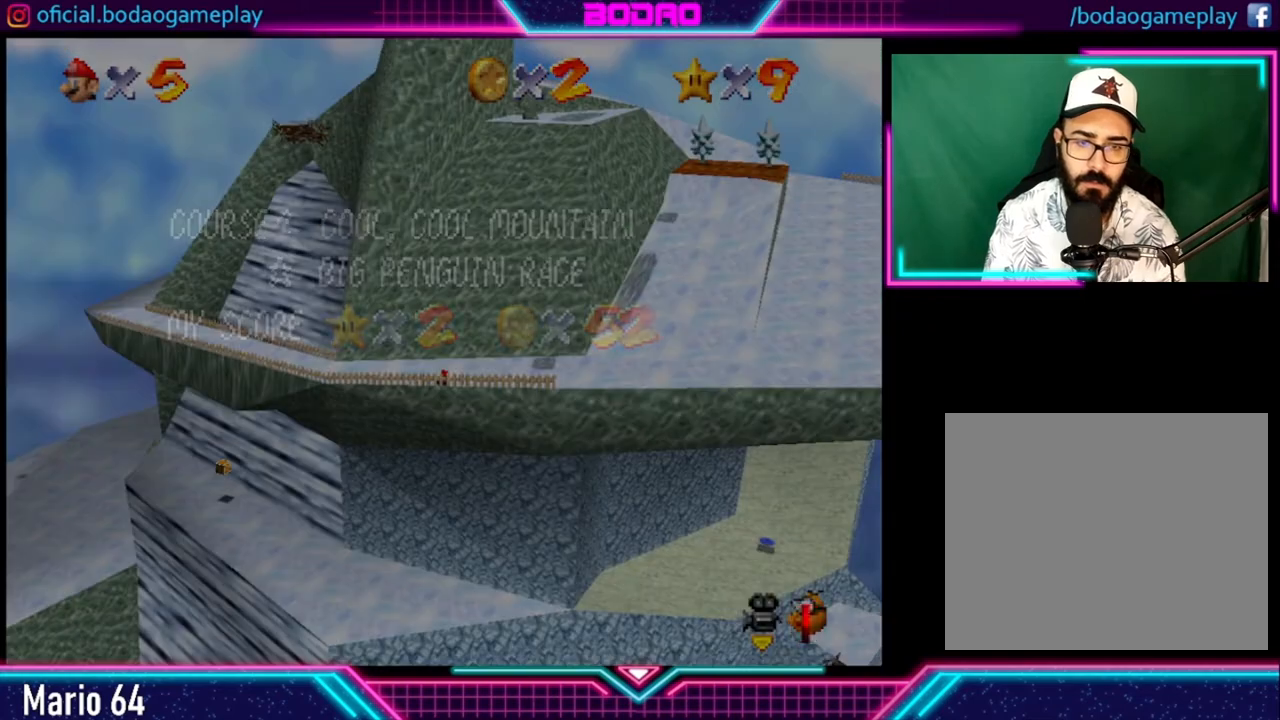
{"buttons": [], "left_stick": "center", "right_stick": "center", "events": []}
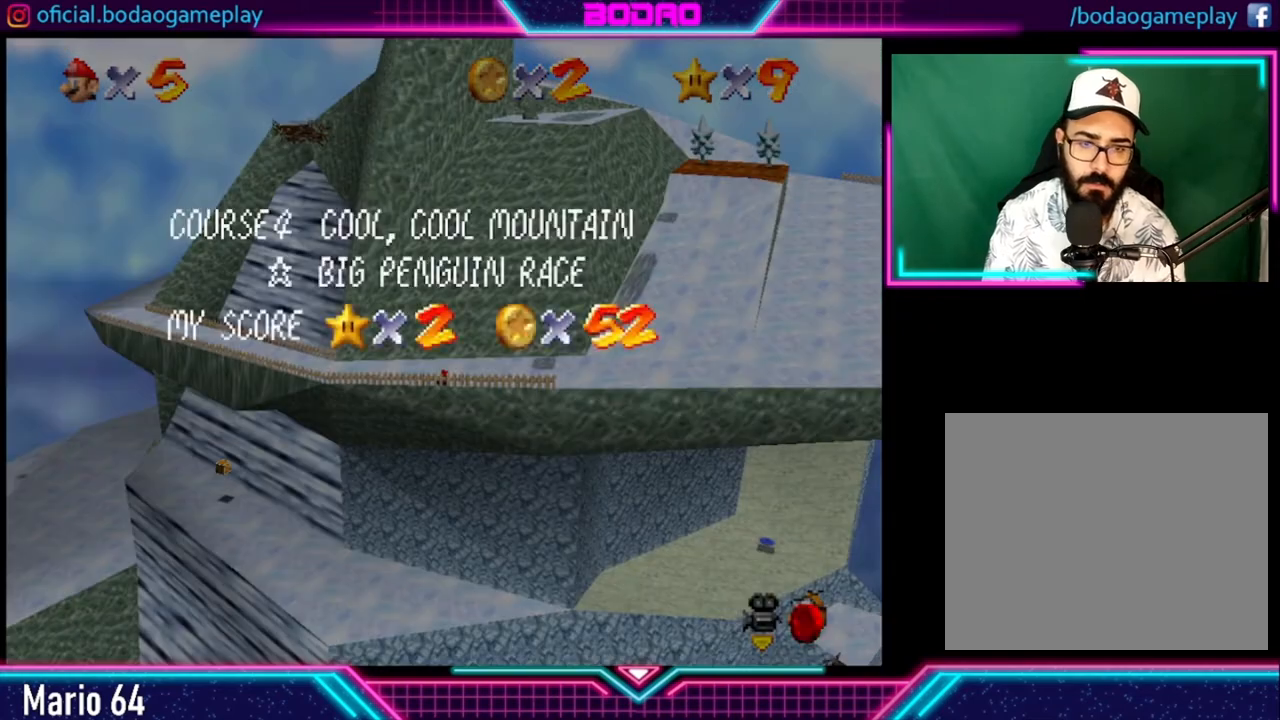
{"buttons": [], "left_stick": "center", "right_stick": "center", "events": []}
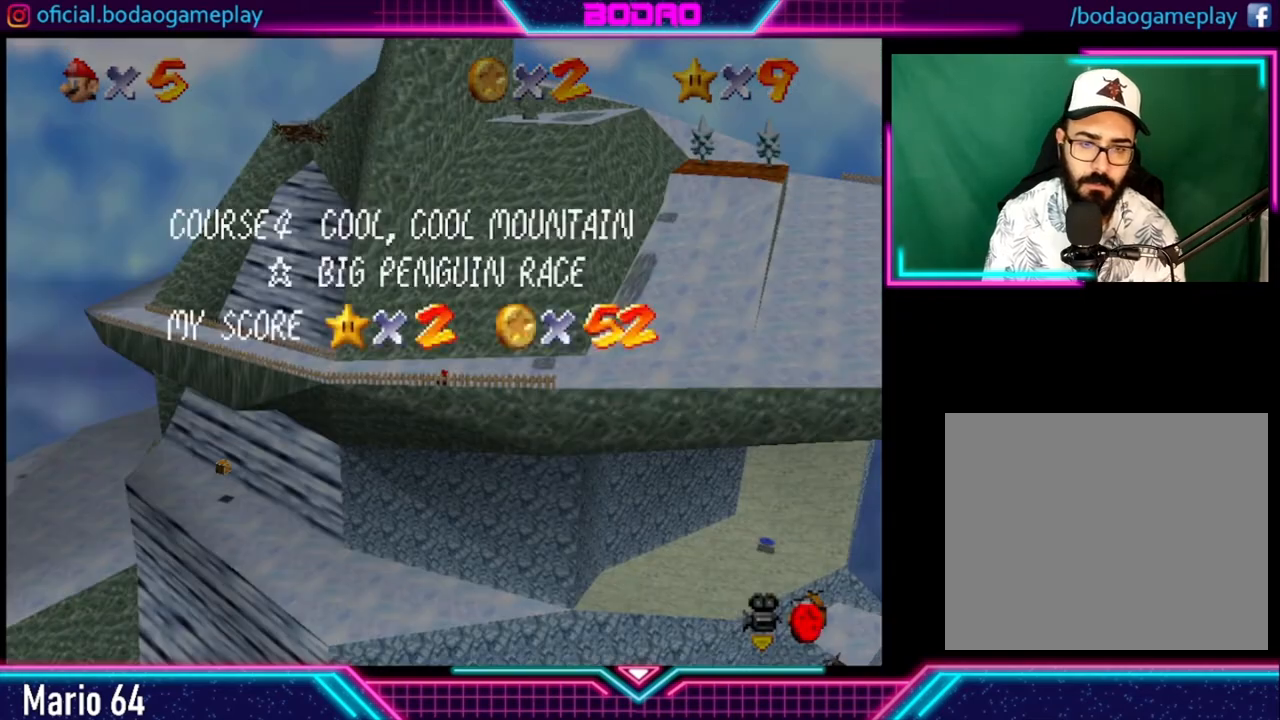
{"buttons": ["START"], "left_stick": "center", "right_stick": "center", "events": [[520, "START", "down"]]}
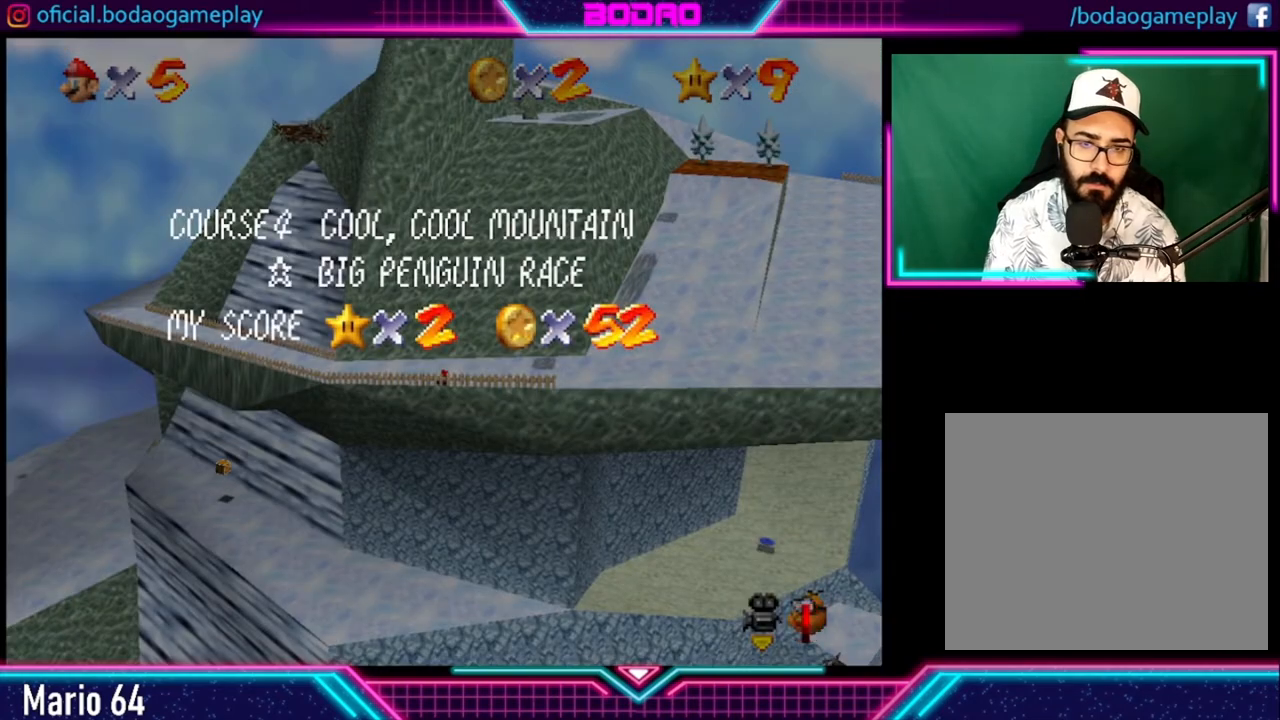
{"buttons": [], "left_stick": "up-left", "right_stick": "center", "events": [[80, "left_stick", "left"], [160, "START", "up"], [240, "left_stick", "up-left"]]}
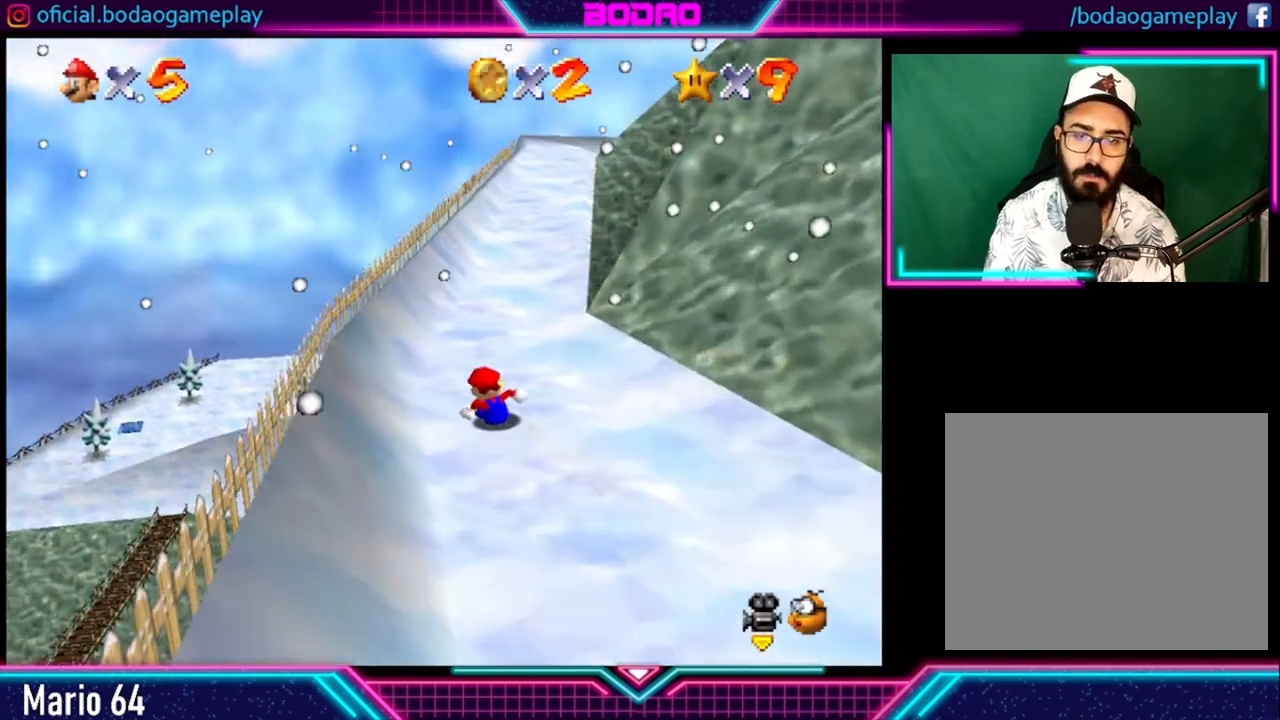
{"buttons": [], "left_stick": "up", "right_stick": "center", "events": [[80, "left_stick", "up"]]}
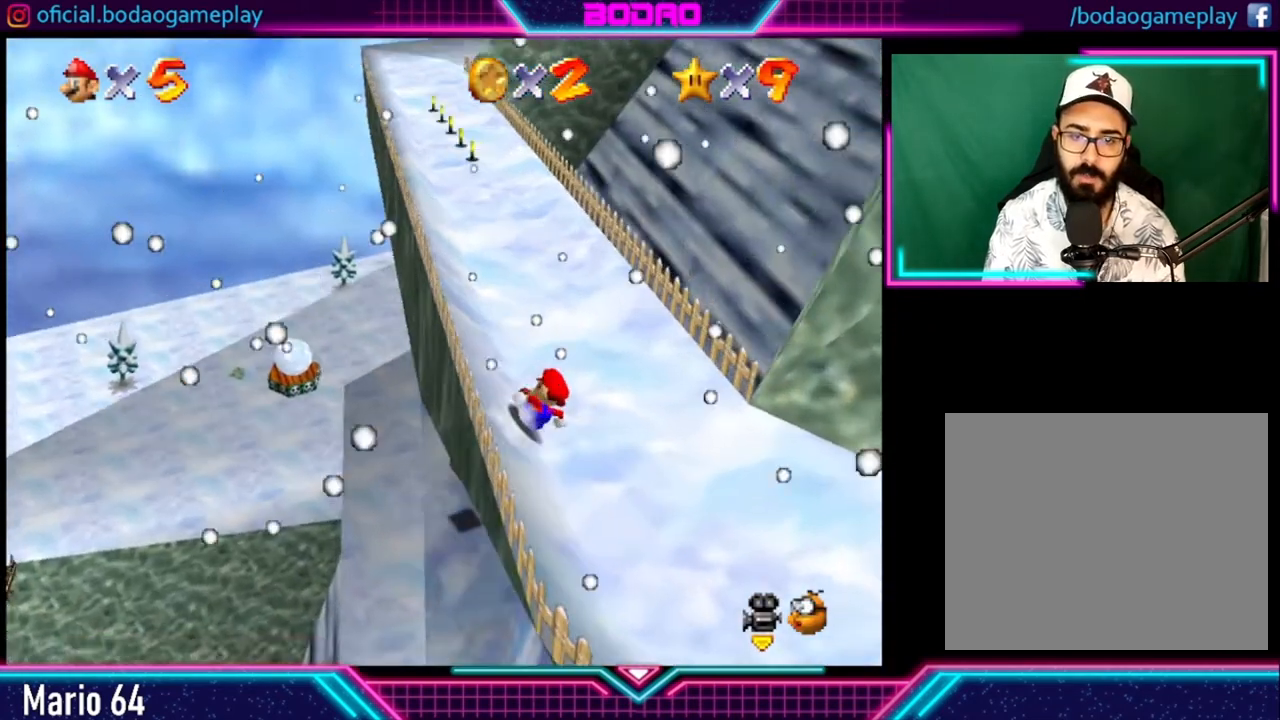
{"buttons": [], "left_stick": "up-left", "right_stick": "center", "events": [[160, "left_stick", "up-left"]]}
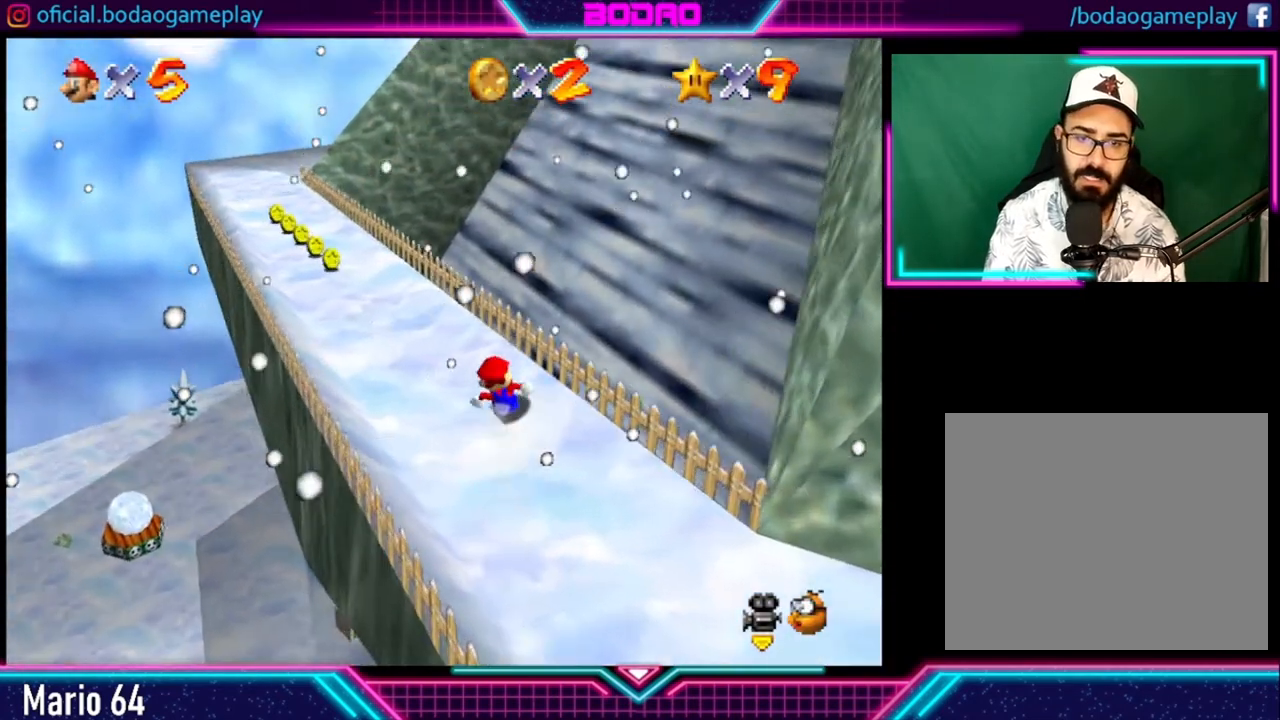
{"buttons": [], "left_stick": "up-left", "right_stick": "center", "events": []}
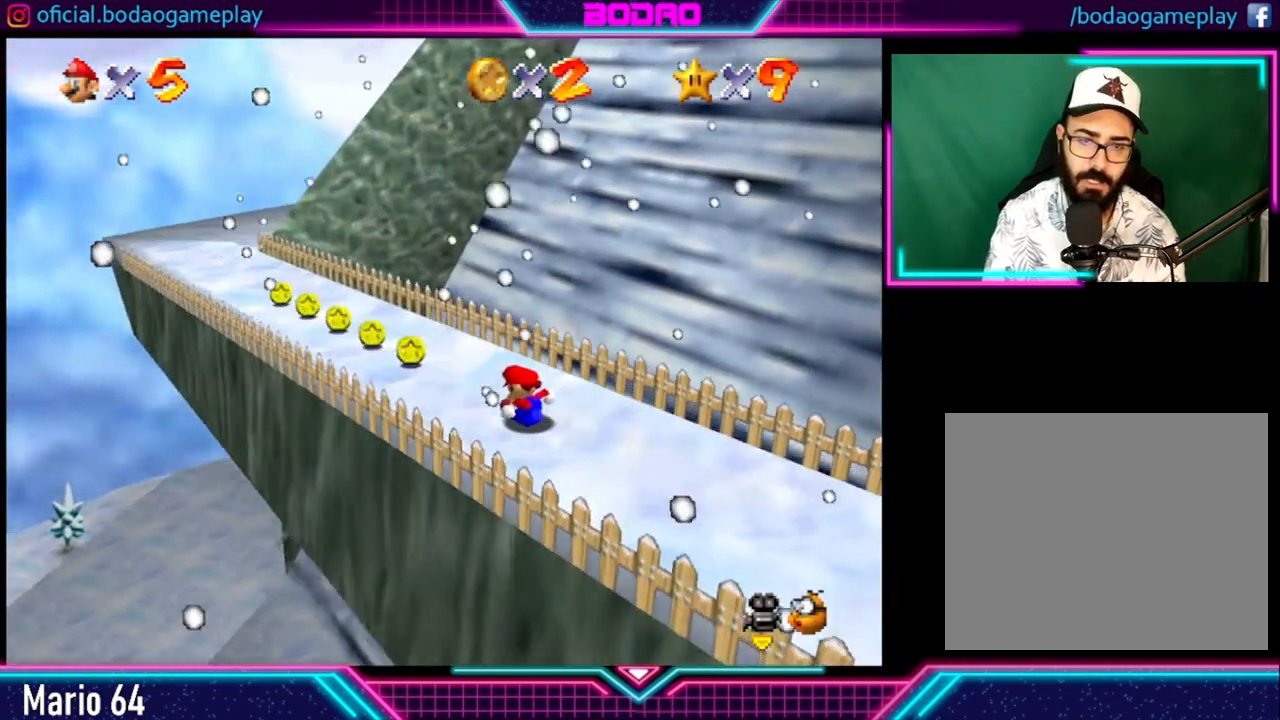
{"buttons": [], "left_stick": "up-left", "right_stick": "center", "events": []}
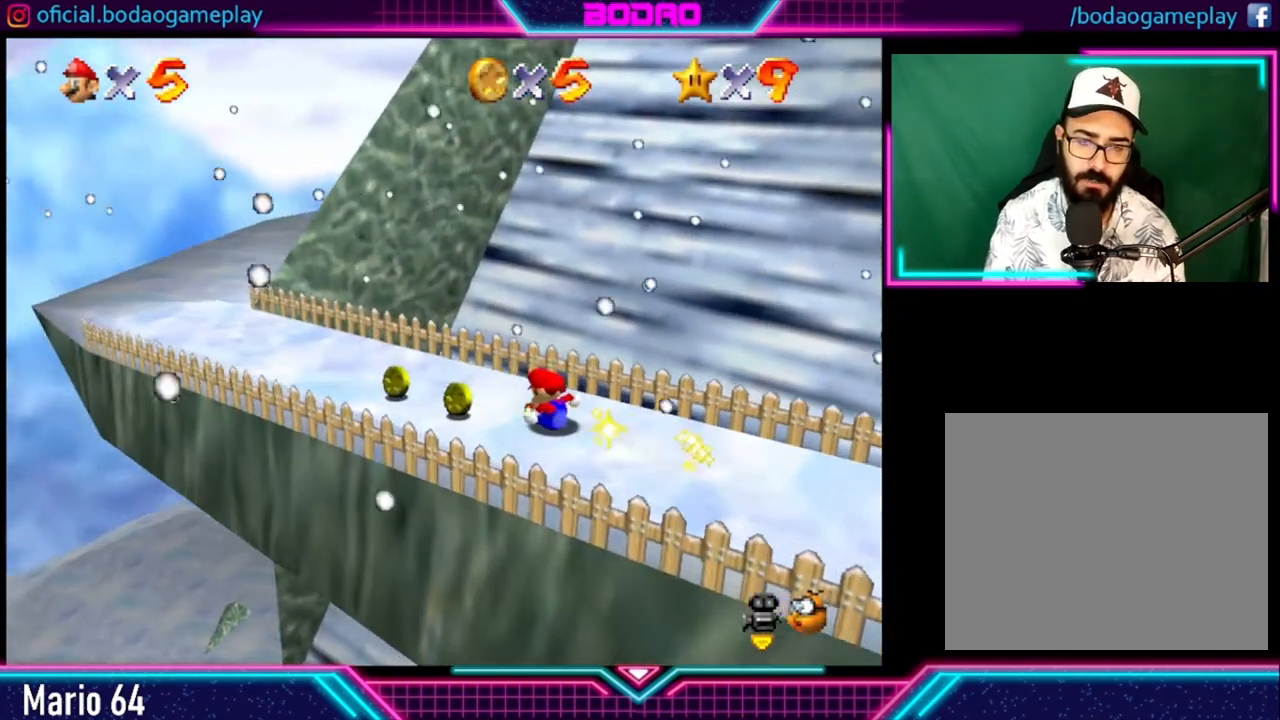
{"buttons": [], "left_stick": "up-left", "right_stick": "center", "events": []}
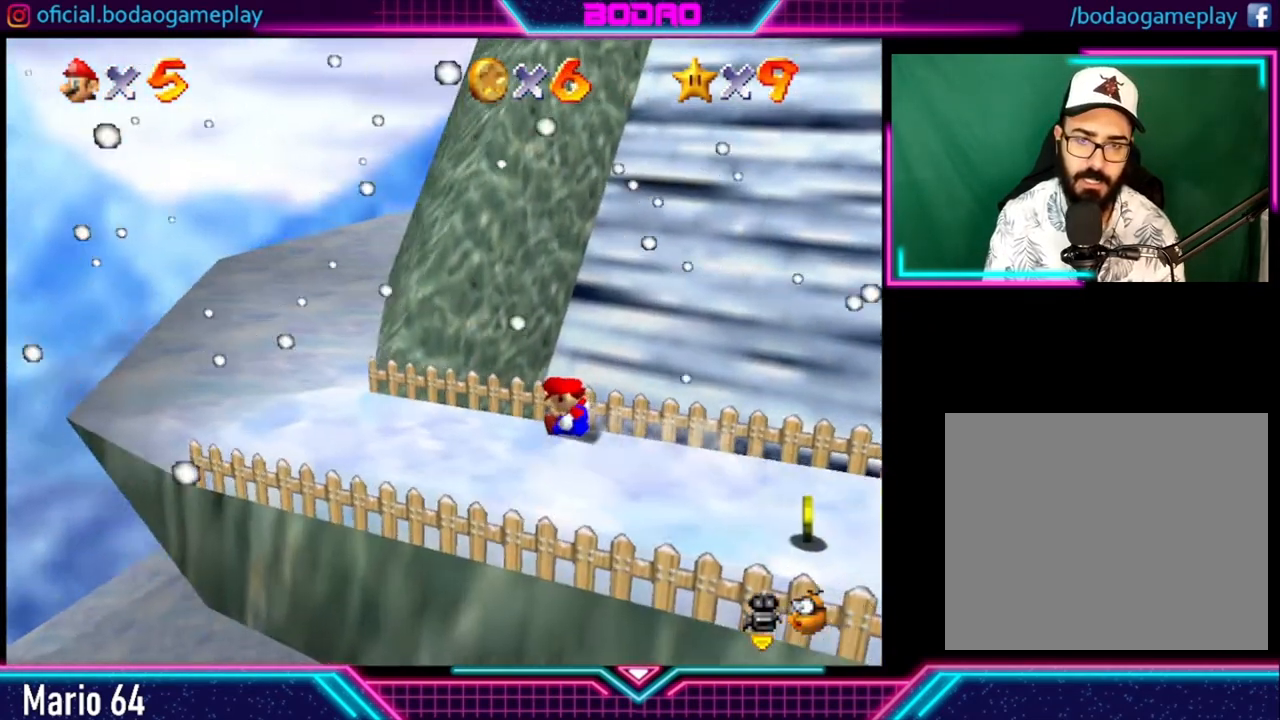
{"buttons": [], "left_stick": "up", "right_stick": "center", "events": [[360, "left_stick", "up"]]}
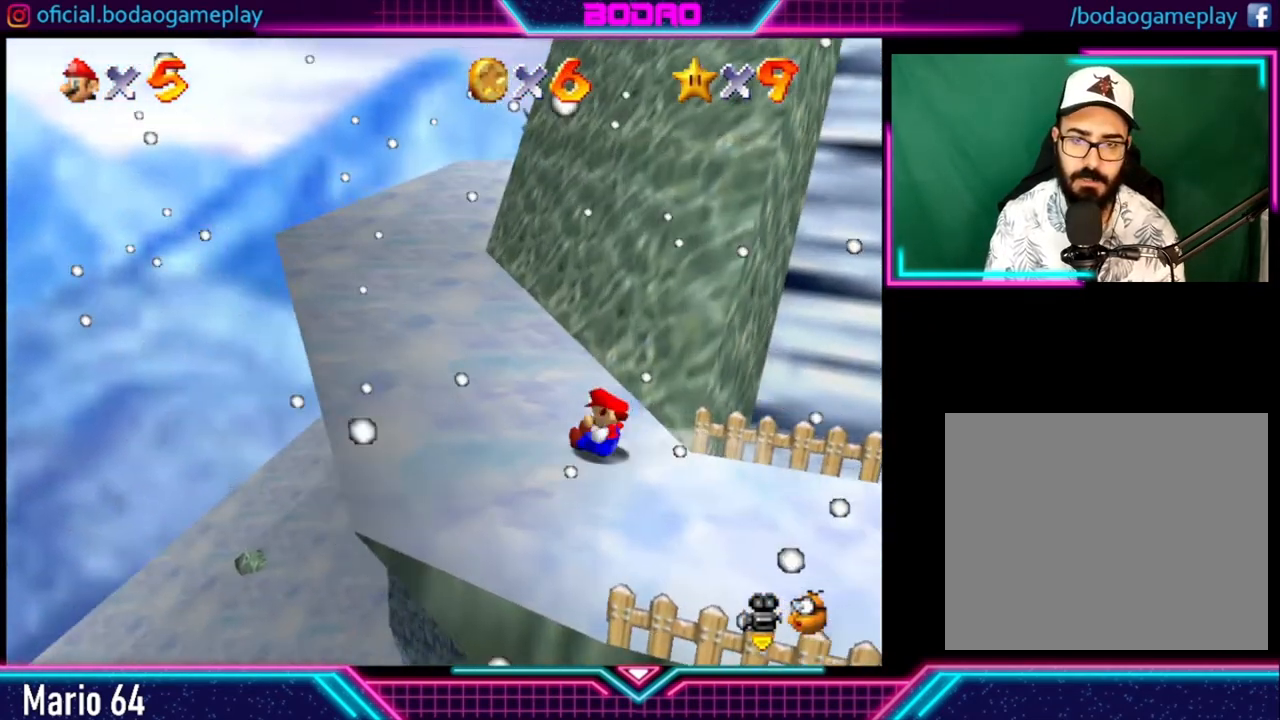
{"buttons": [], "left_stick": "center", "right_stick": "center", "events": [[480, "left_stick", "center"]]}
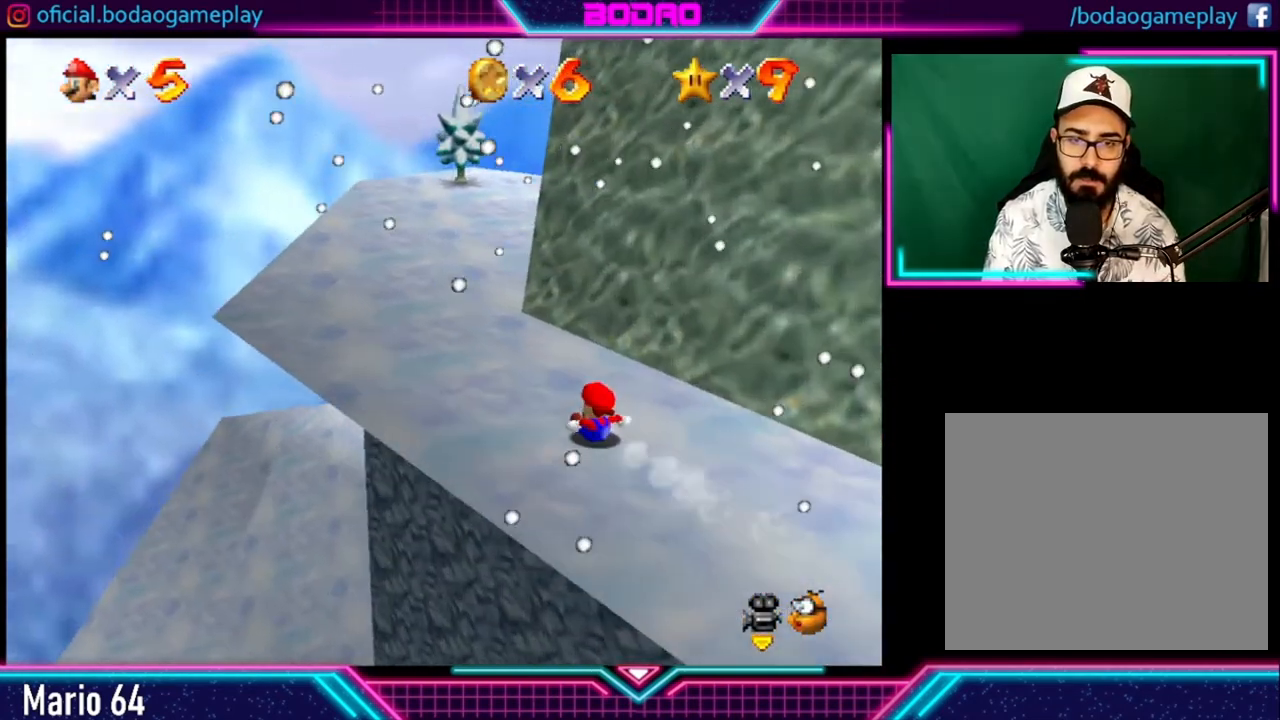
{"buttons": [], "left_stick": "center", "right_stick": "center", "events": []}
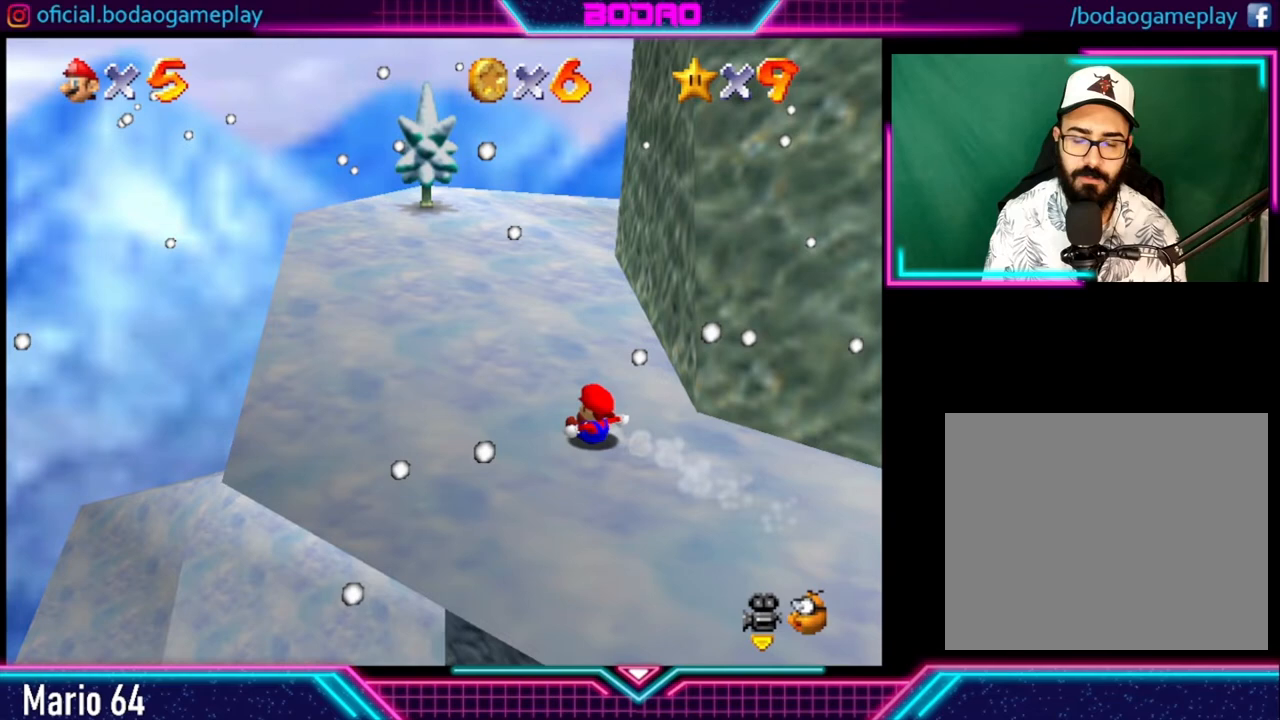
{"buttons": [], "left_stick": "right", "right_stick": "center", "events": [[80, "left_stick", "right"], [160, "left_stick", "up-right"], [320, "left_stick", "center"], [440, "left_stick", "right"]]}
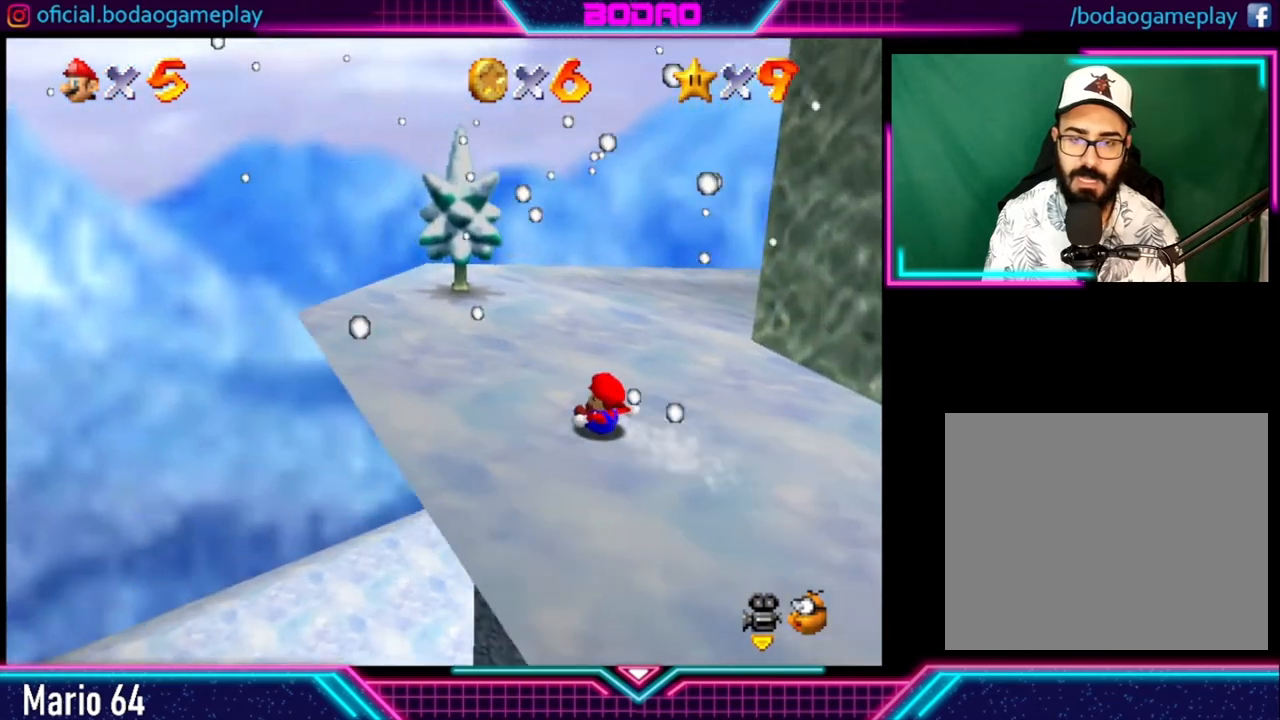
{"buttons": [], "left_stick": "up-right", "right_stick": "center", "events": [[40, "left_stick", "up-right"]]}
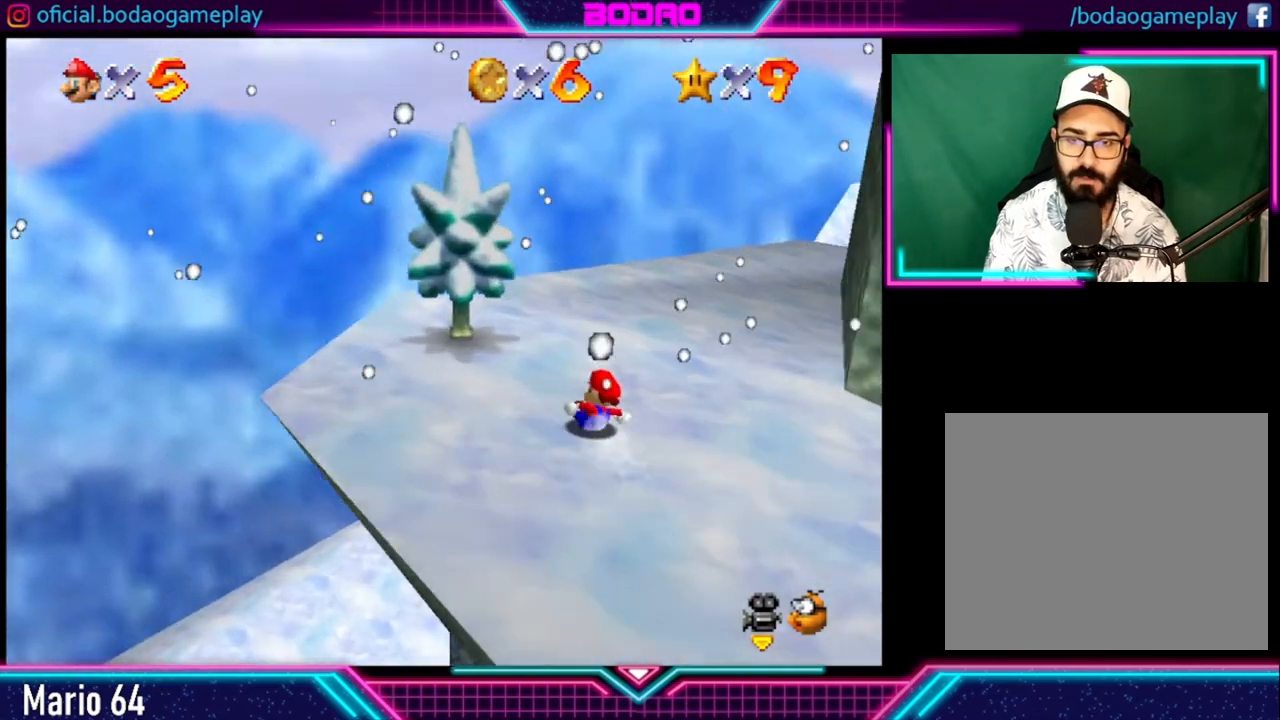
{"buttons": [], "left_stick": "center", "right_stick": "center", "events": [[320, "left_stick", "center"]]}
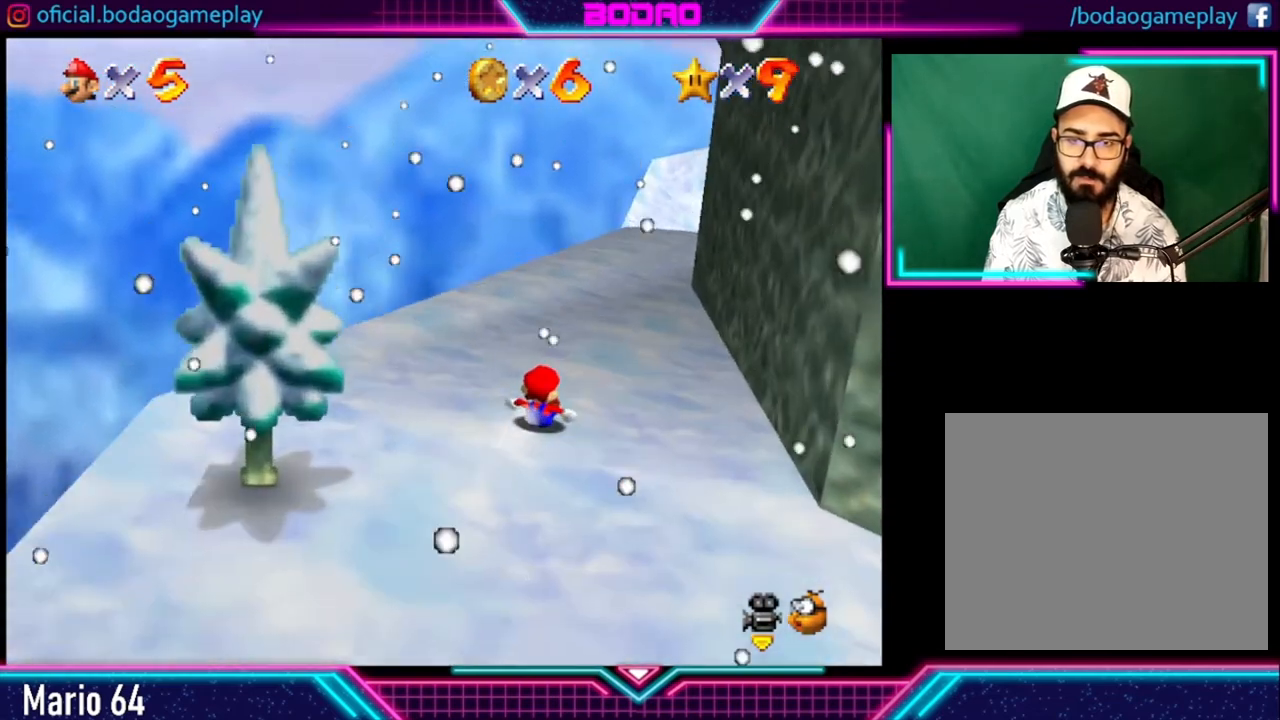
{"buttons": [], "left_stick": "center", "right_stick": "center", "events": []}
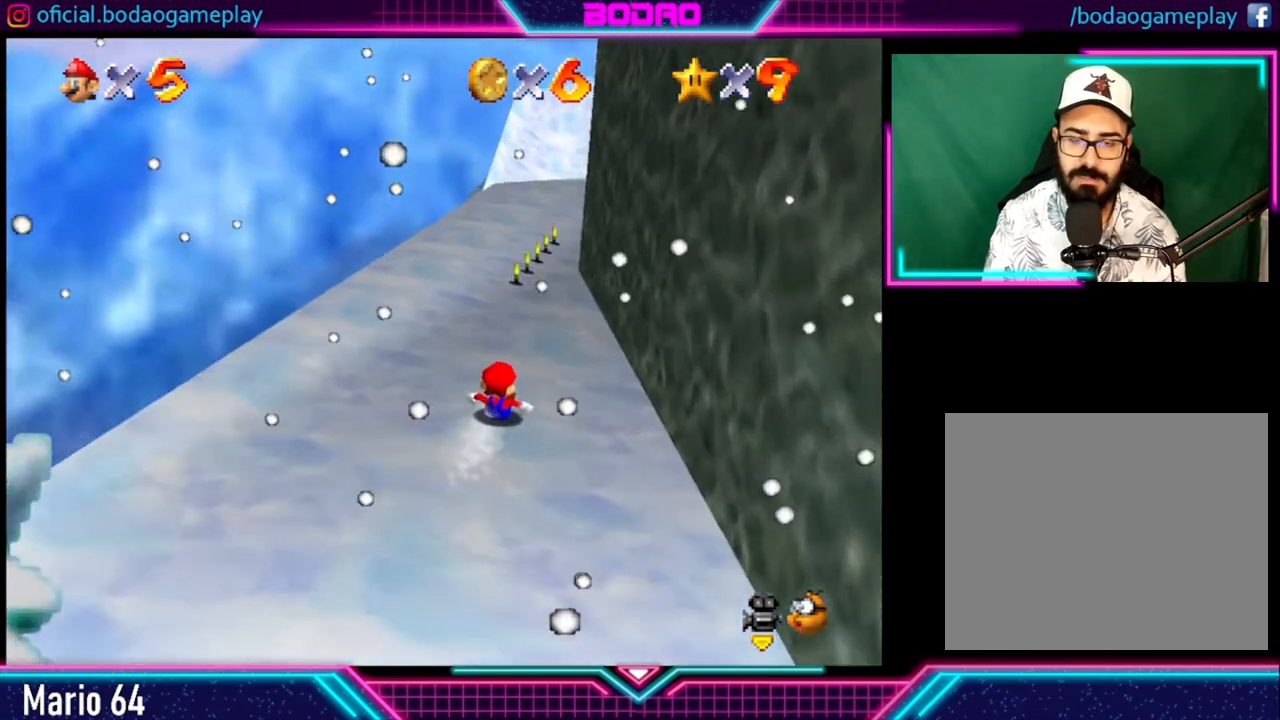
{"buttons": [], "left_stick": "center", "right_stick": "center", "events": [[200, "left_stick", "left"], [320, "left_stick", "center"]]}
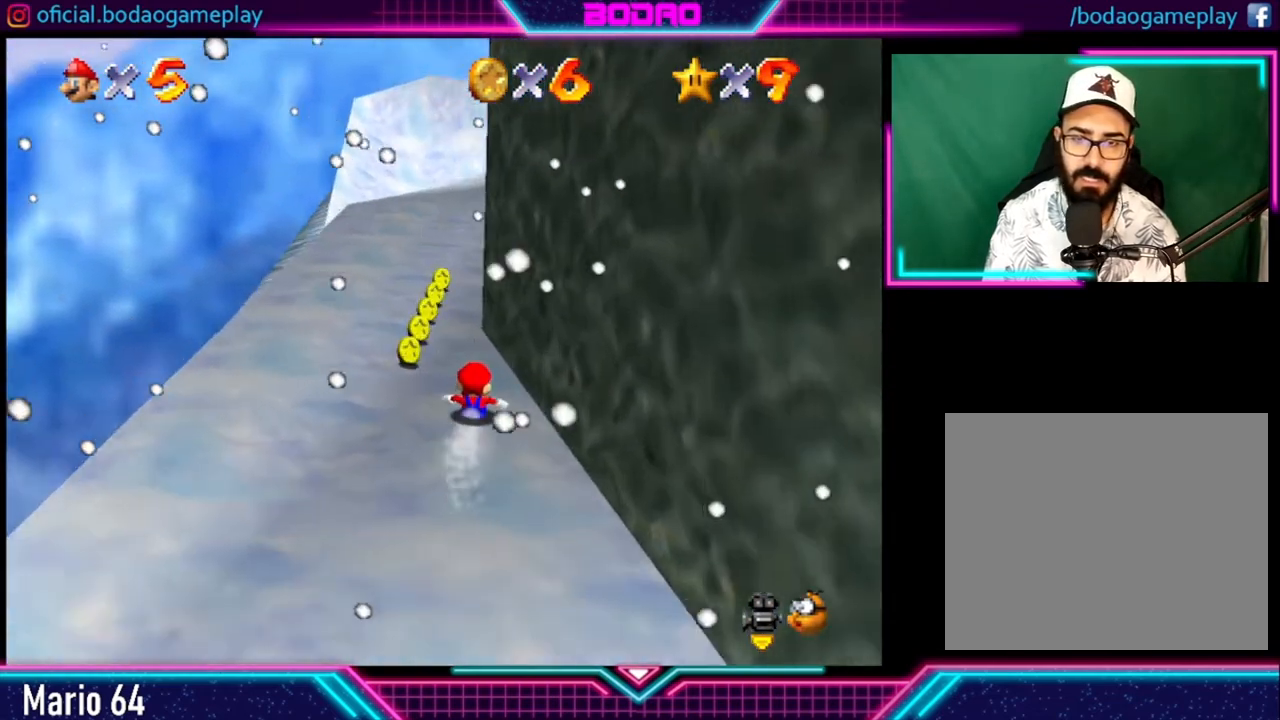
{"buttons": [], "left_stick": "center", "right_stick": "center", "events": []}
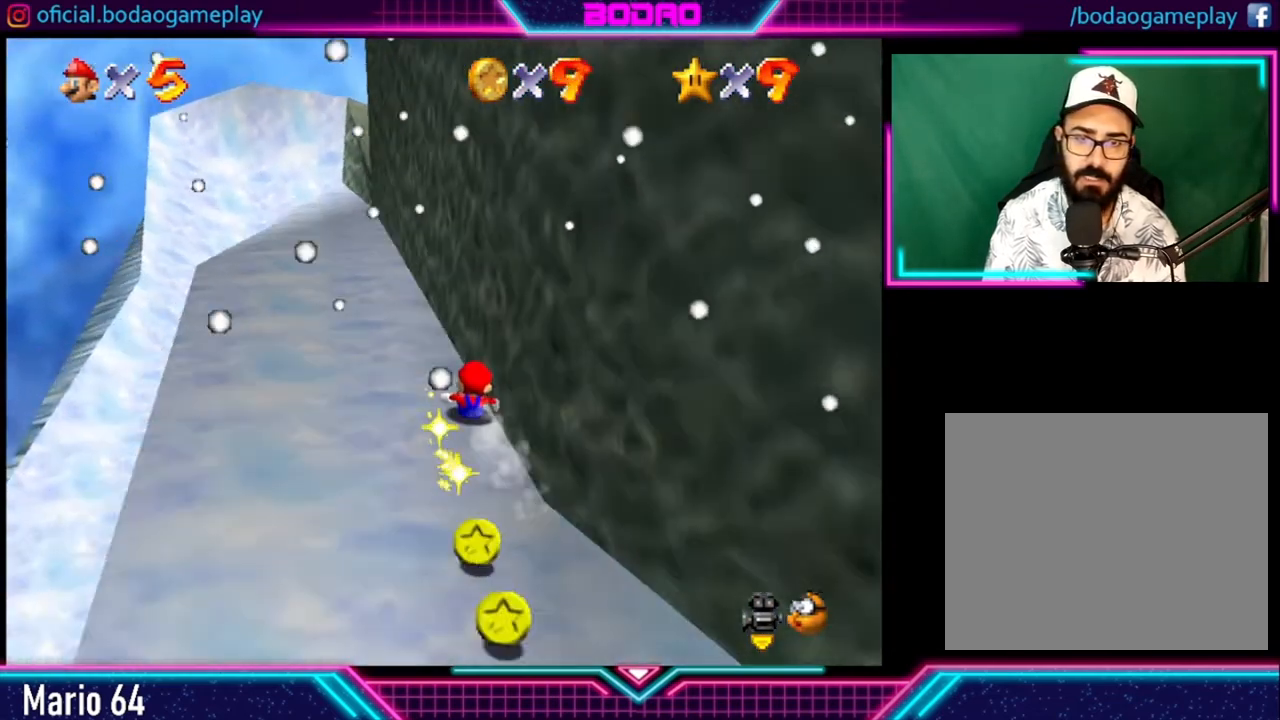
{"buttons": [], "left_stick": "center", "right_stick": "center", "events": []}
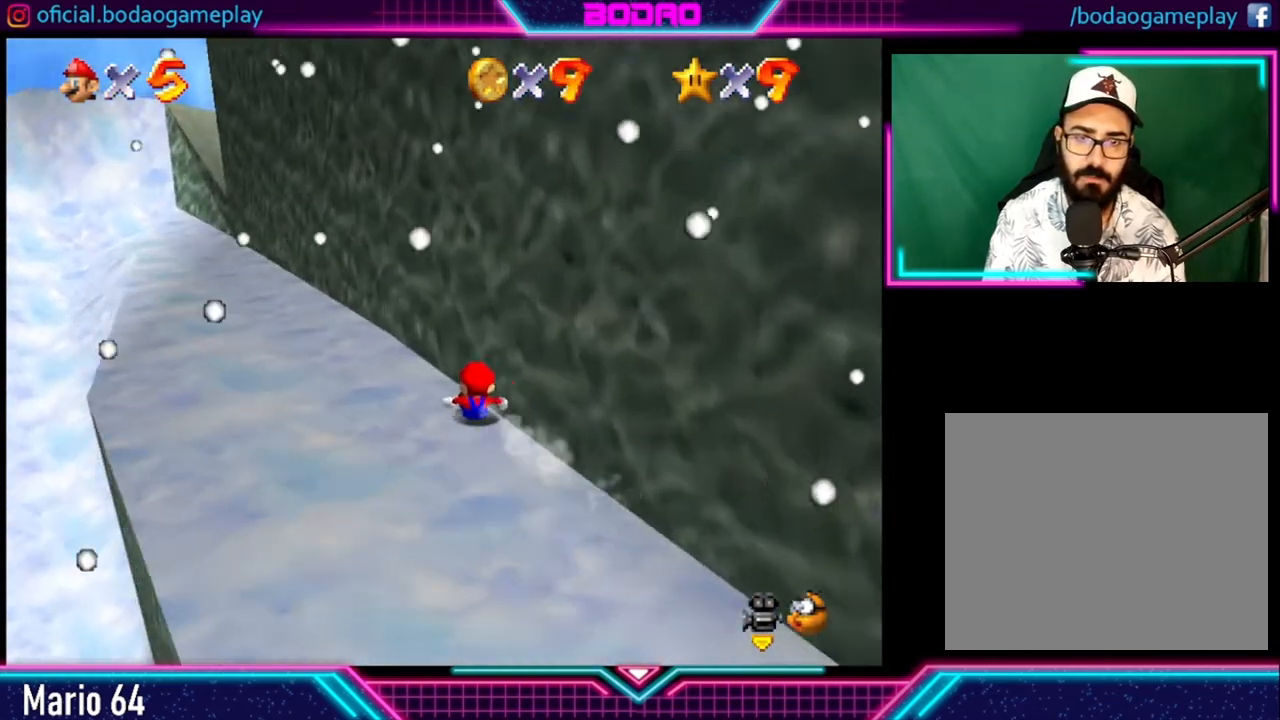
{"buttons": [], "left_stick": "center", "right_stick": "center", "events": []}
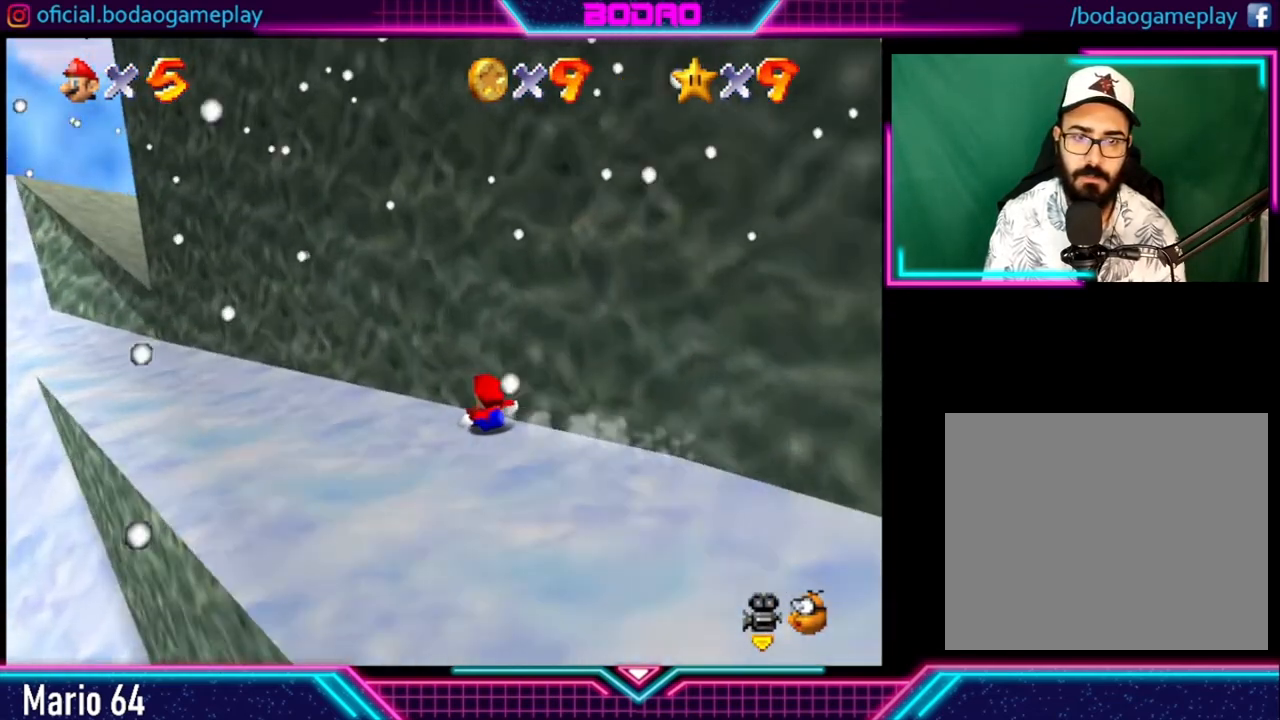
{"buttons": [], "left_stick": "center", "right_stick": "center", "events": []}
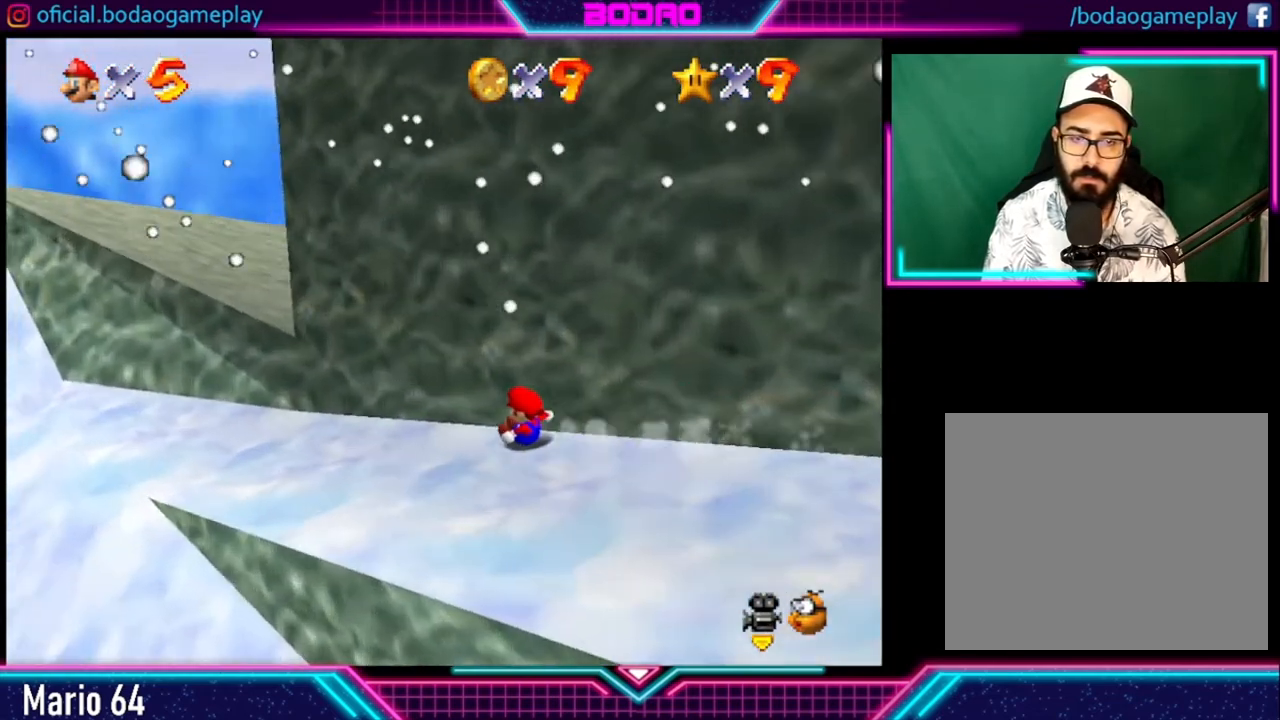
{"buttons": [], "left_stick": "up-right", "right_stick": "center", "events": [[160, "left_stick", "right"], [200, "A", "down"], [280, "left_stick", "up-right"], [440, "A", "up"]]}
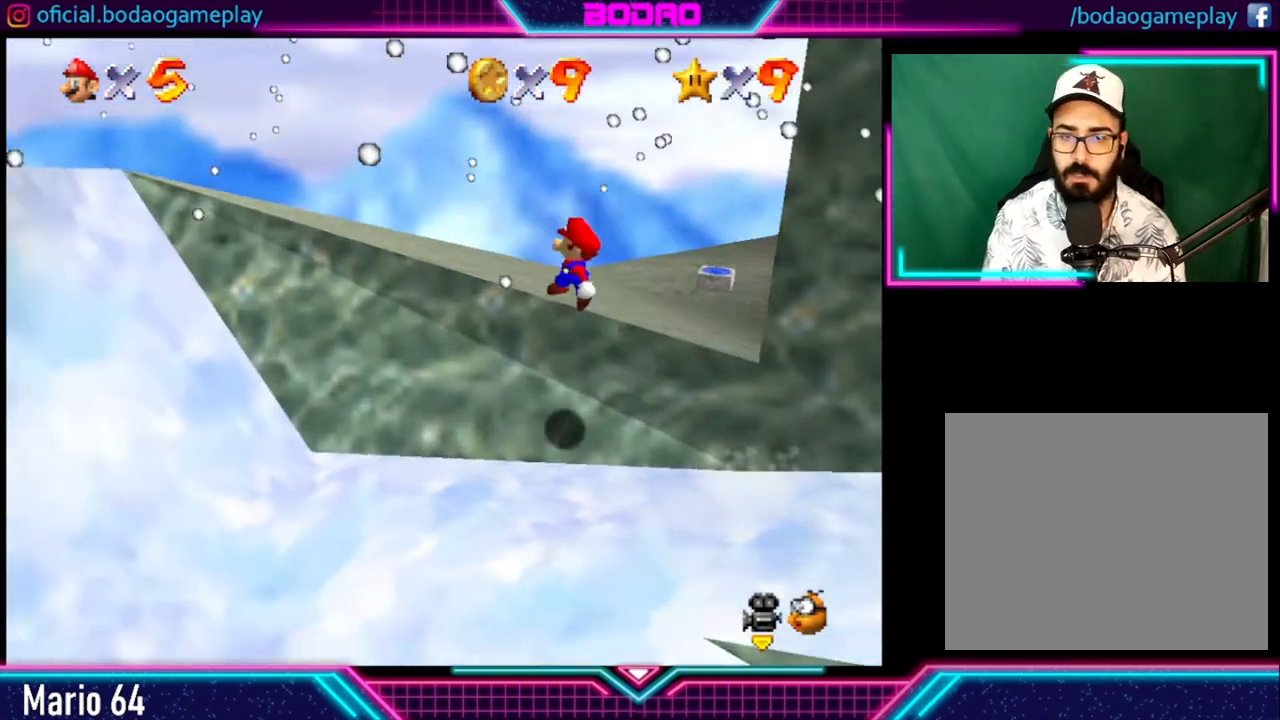
{"buttons": [], "left_stick": "right", "right_stick": "center", "events": [[40, "left_stick", "right"]]}
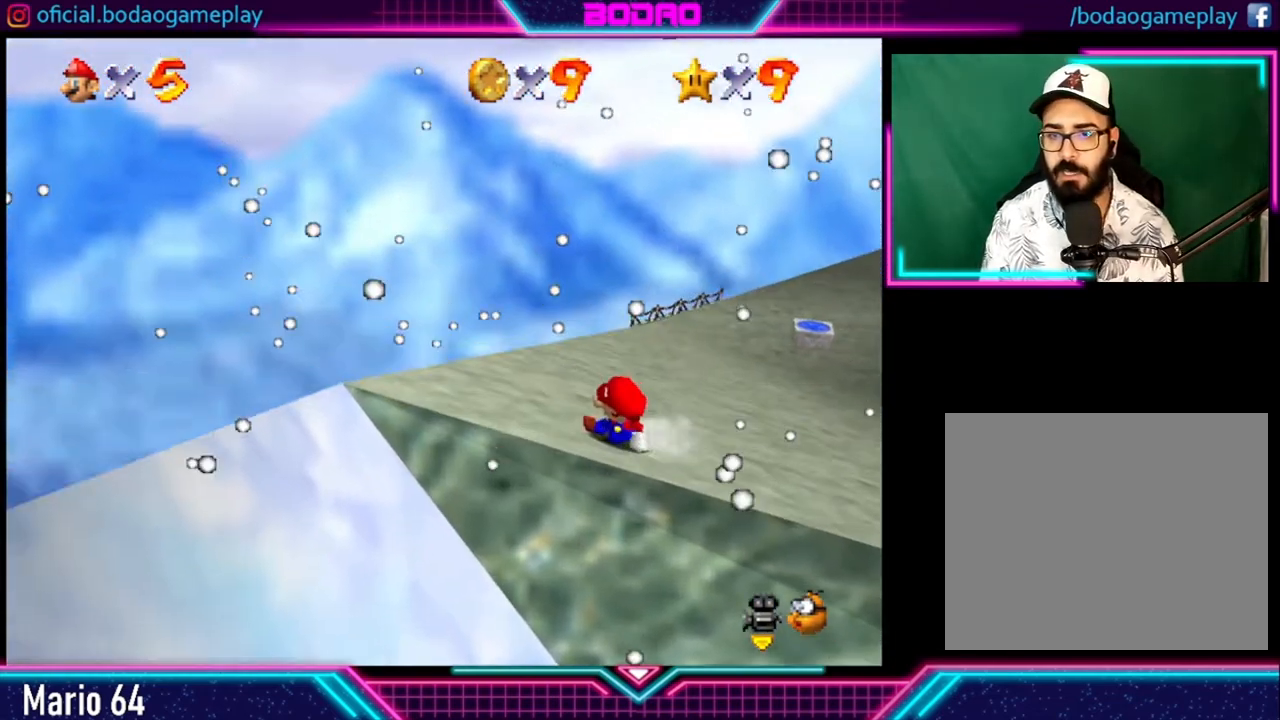
{"buttons": [], "left_stick": "up", "right_stick": "center", "events": [[120, "left_stick", "up-right"], [240, "left_stick", "up"]]}
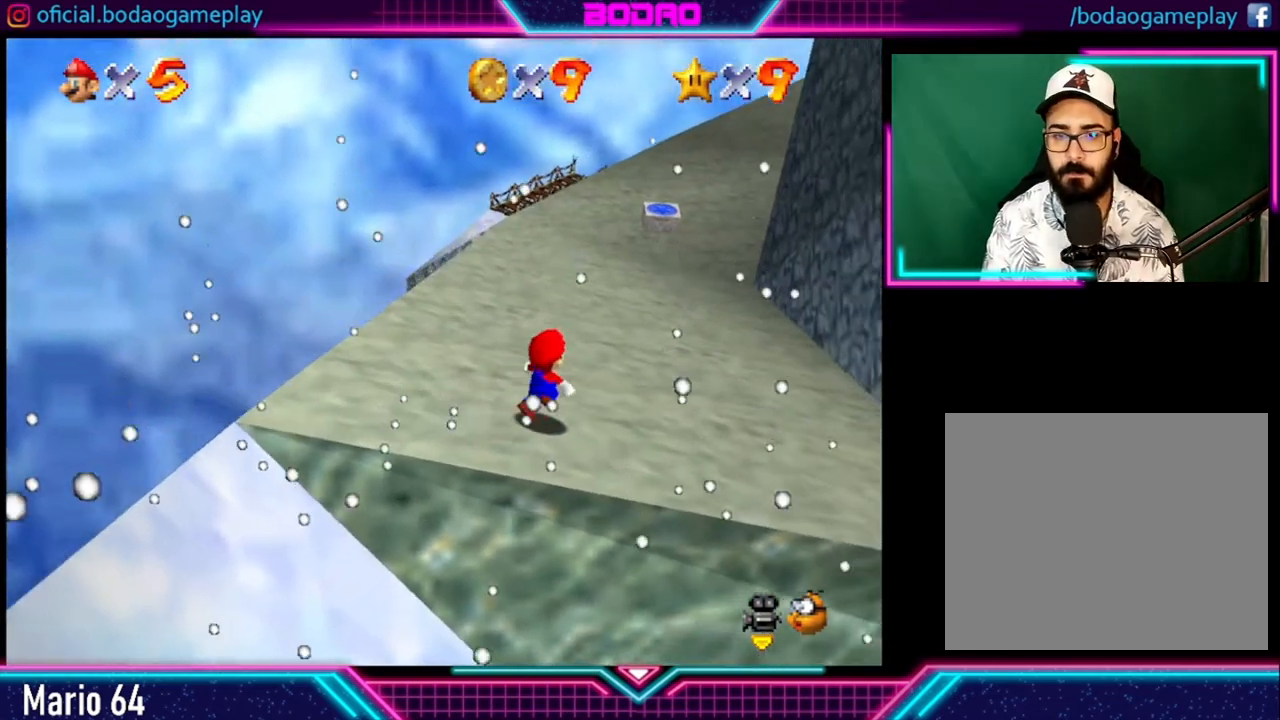
{"buttons": [], "left_stick": "center", "right_stick": "center", "events": [[80, "START", "down"], [120, "left_stick", "center"], [280, "START", "up"]]}